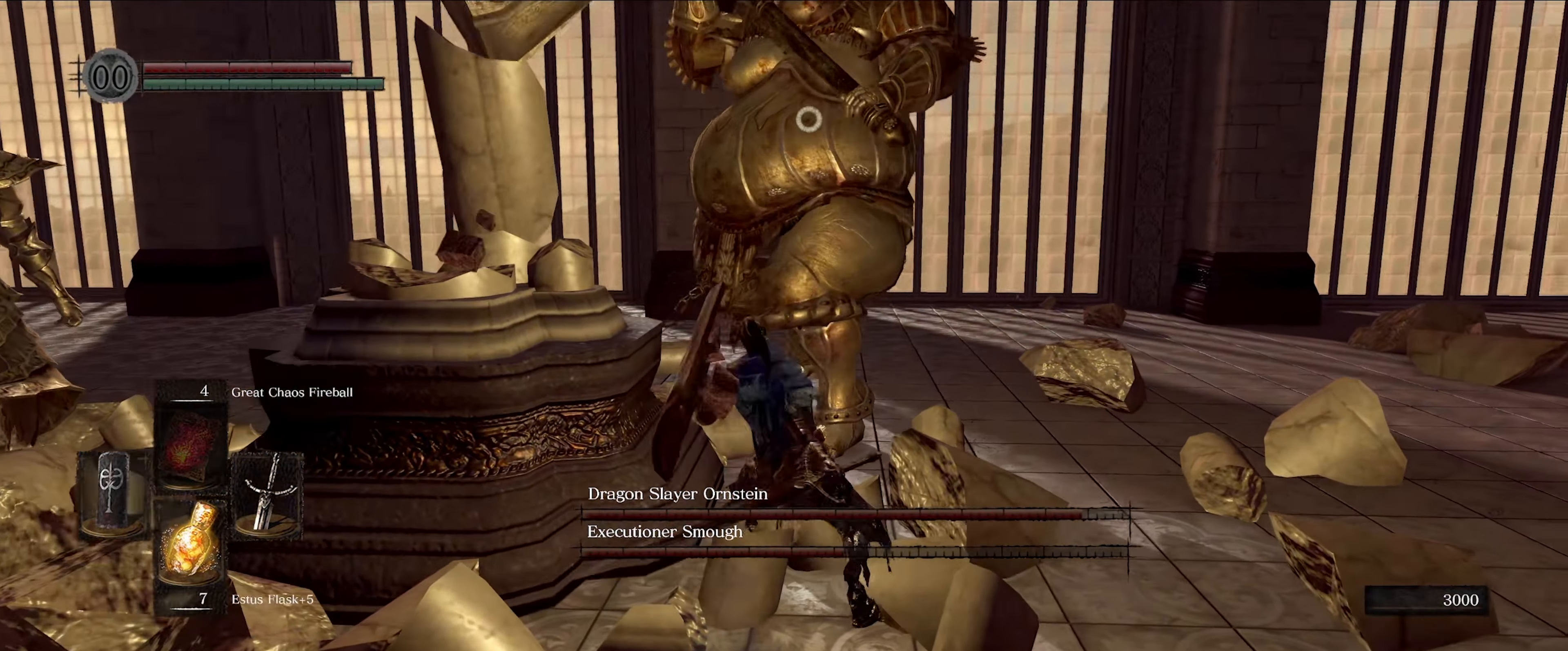
Gameplay with a controller (Xbox layout); each line is a JSON object with the inputs held at the frame after it. "events" lists button and stick changes between this image and that frame as [ms after this image, input, new state], when the widget could be followed in between. Not read: L3 R3.
{"buttons": ["L1"], "left_stick": "right", "right_stick": "center", "events": [[317, "L1", "down"], [367, "left_stick", "right"]]}
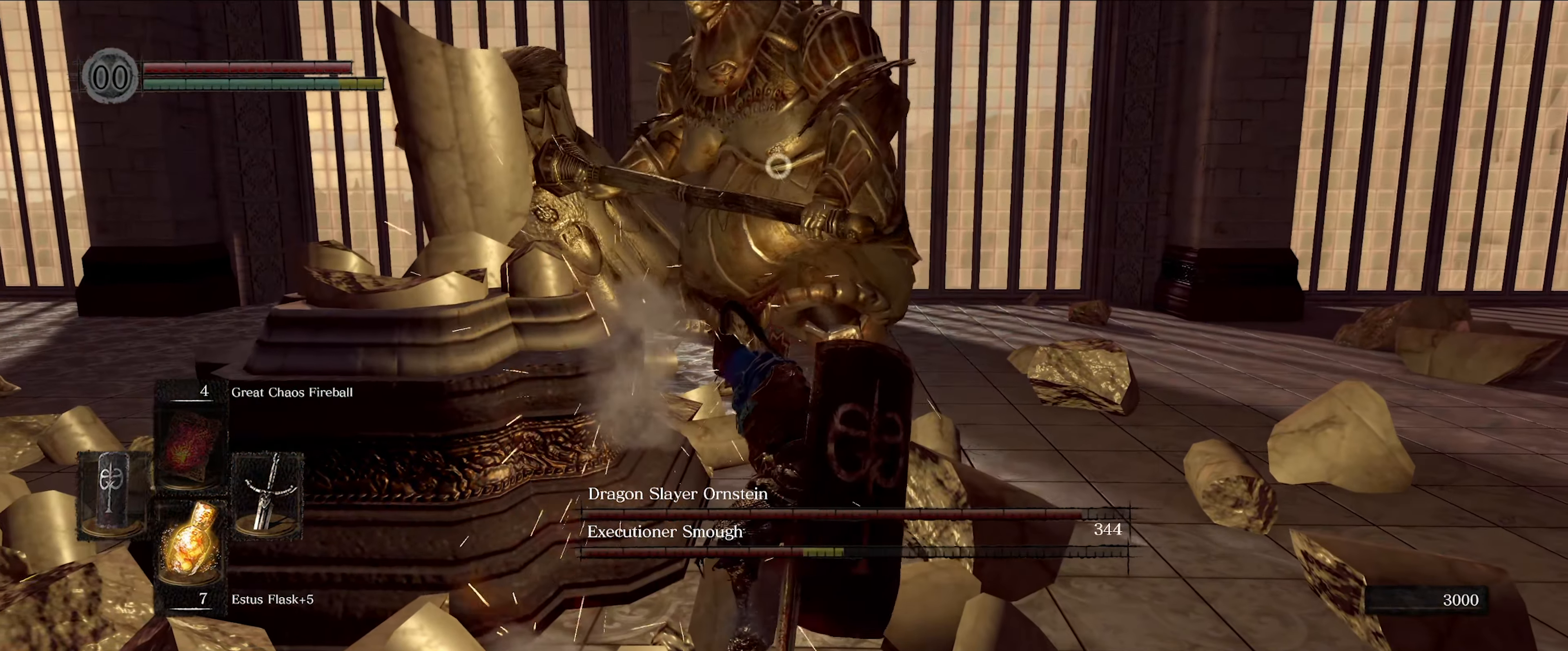
{"buttons": ["L1"], "left_stick": "right", "right_stick": "center", "events": []}
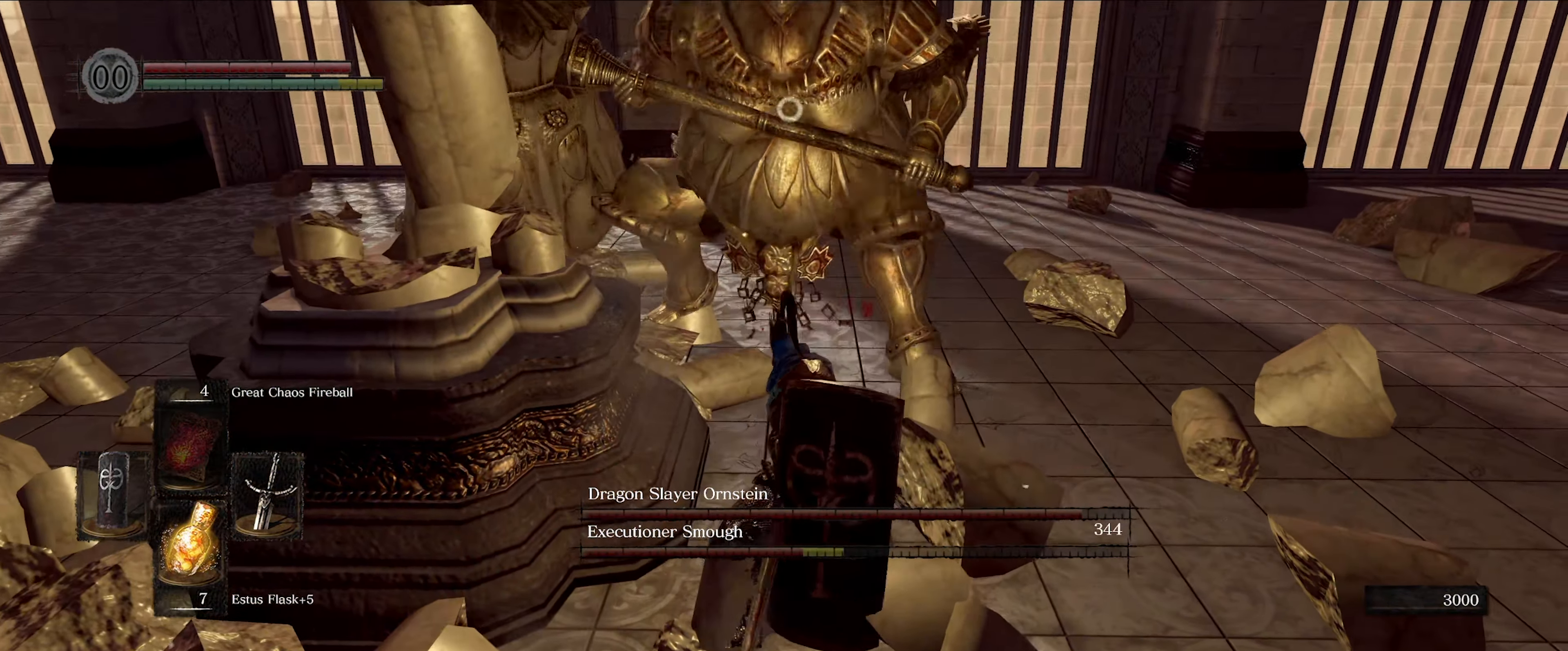
{"buttons": ["L1"], "left_stick": "up-right", "right_stick": "center", "events": [[333, "left_stick", "up-right"]]}
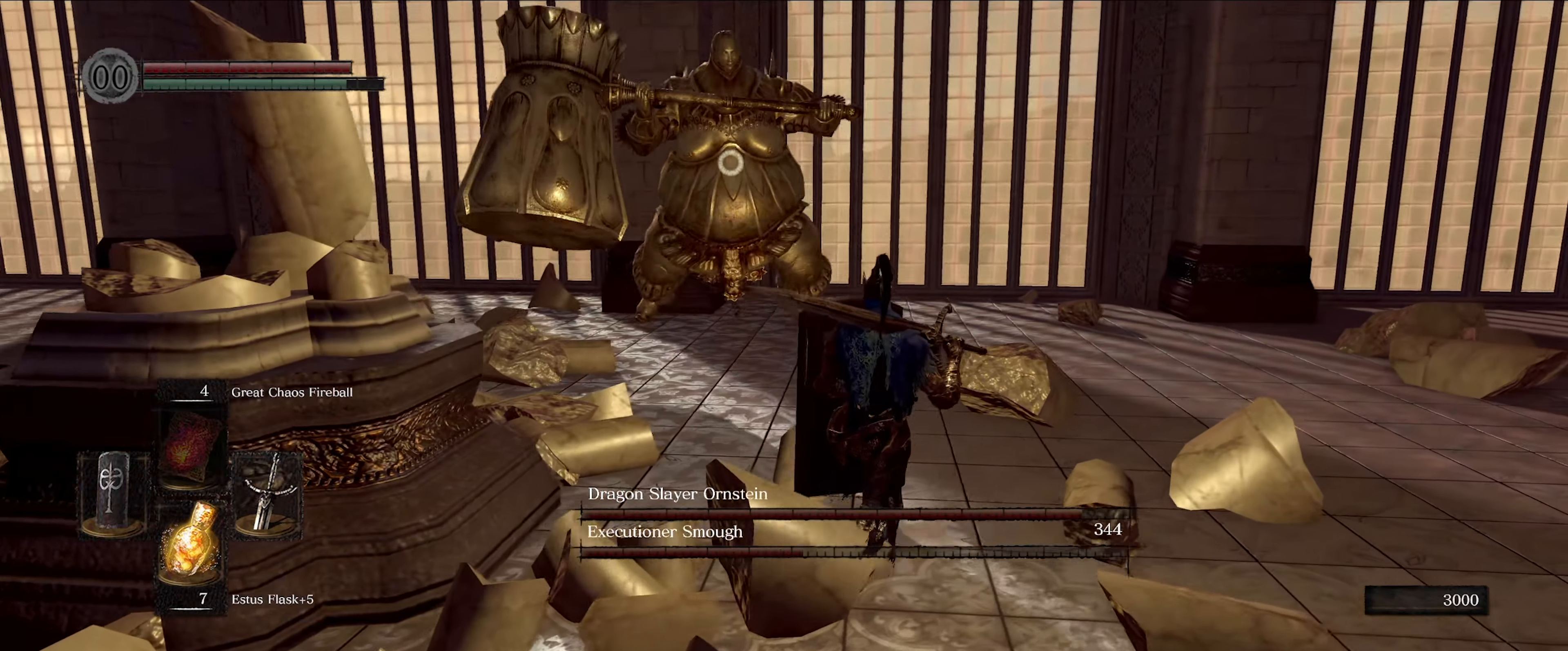
{"buttons": ["L1"], "left_stick": "up-right", "right_stick": "center", "events": []}
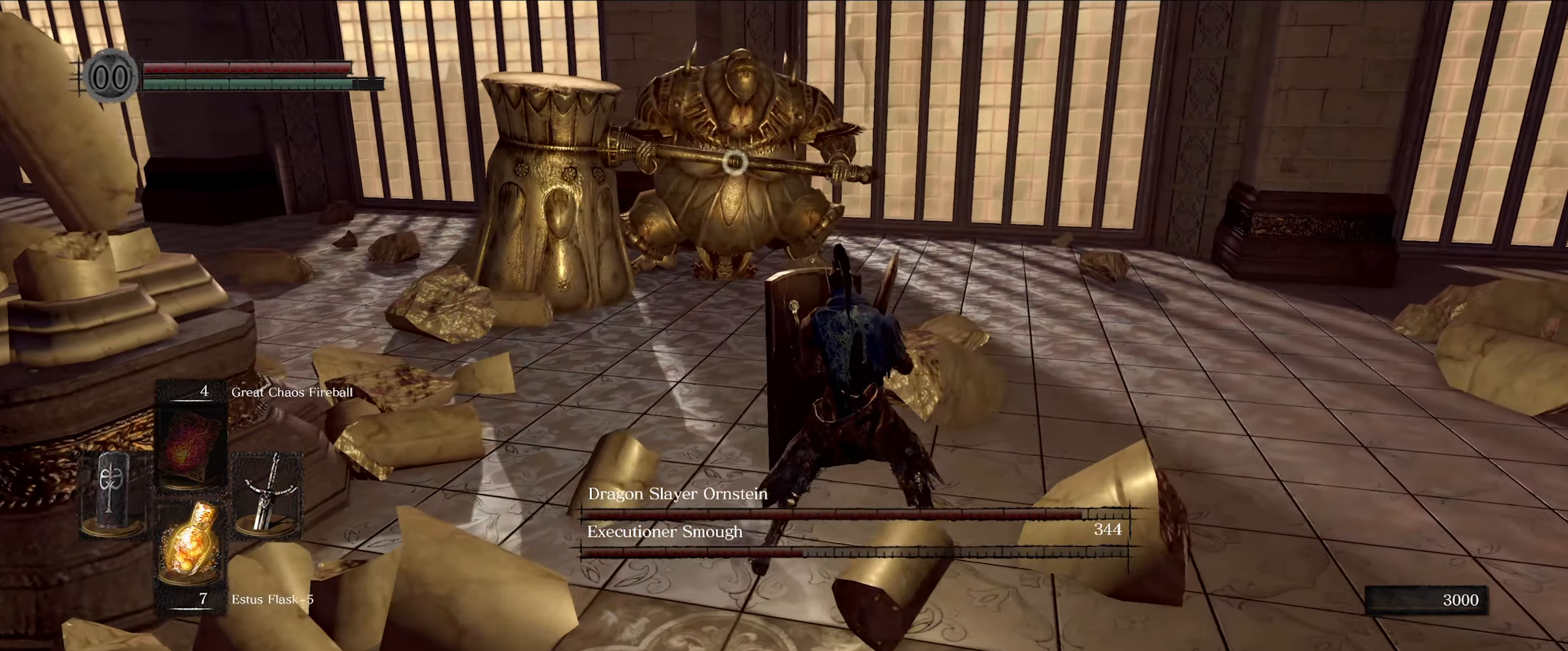
{"buttons": [], "left_stick": "up-right", "right_stick": "center", "events": [[83, "L1", "up"]]}
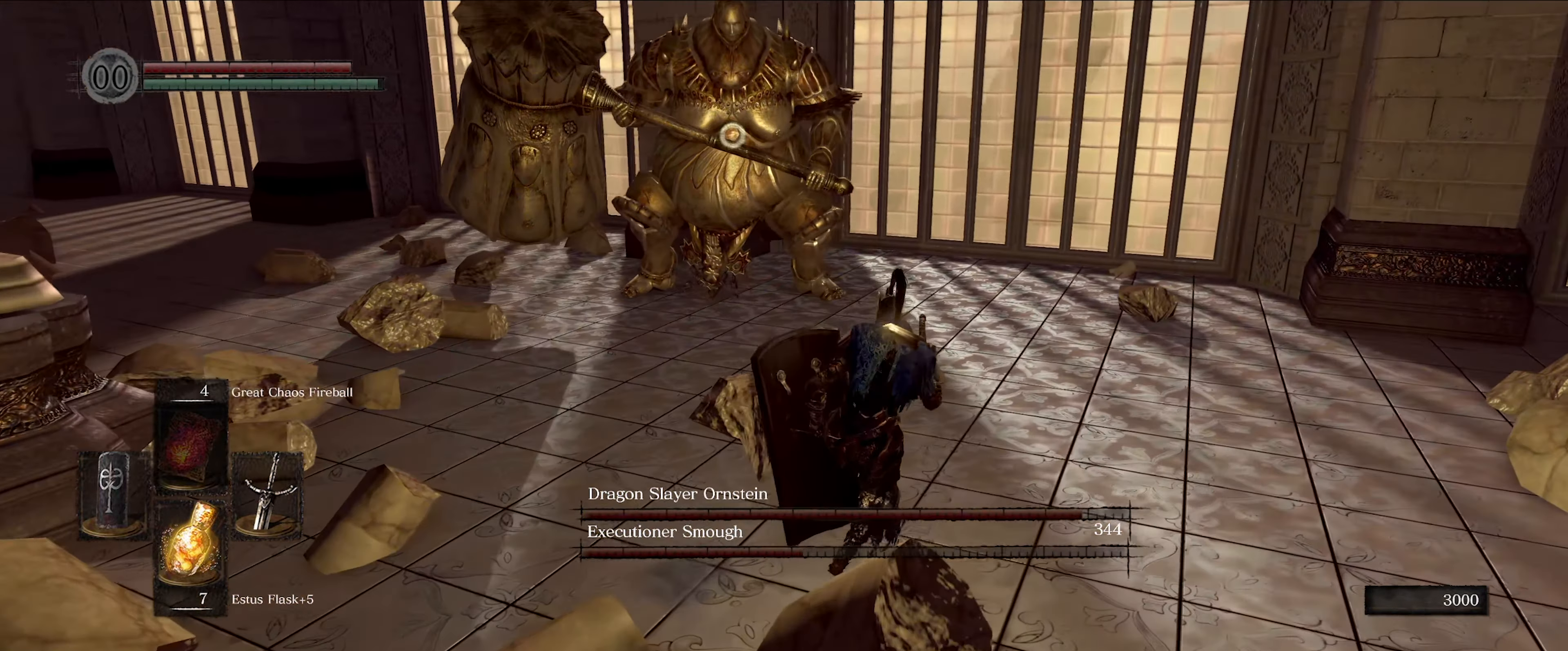
{"buttons": ["L1"], "left_stick": "up-right", "right_stick": "center", "events": [[200, "L1", "down"]]}
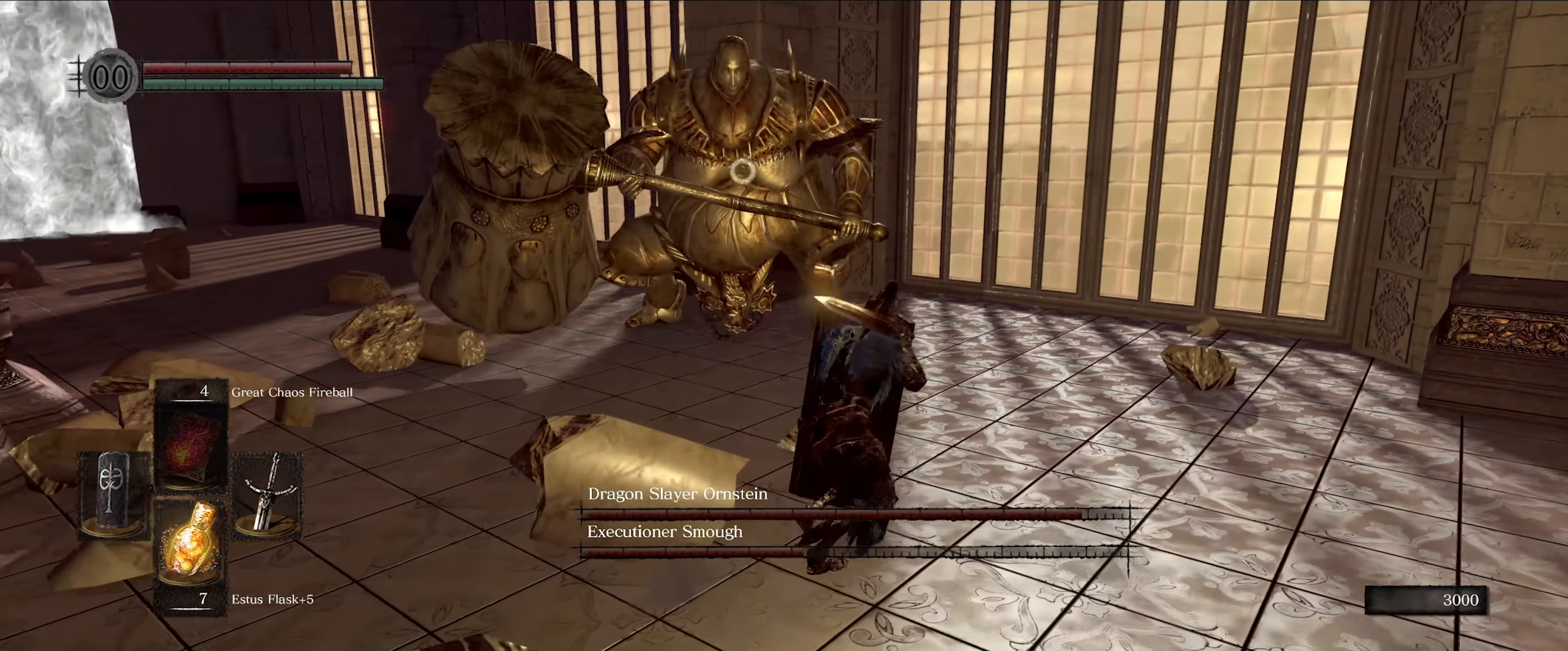
{"buttons": ["L1"], "left_stick": "up-right", "right_stick": "center", "events": []}
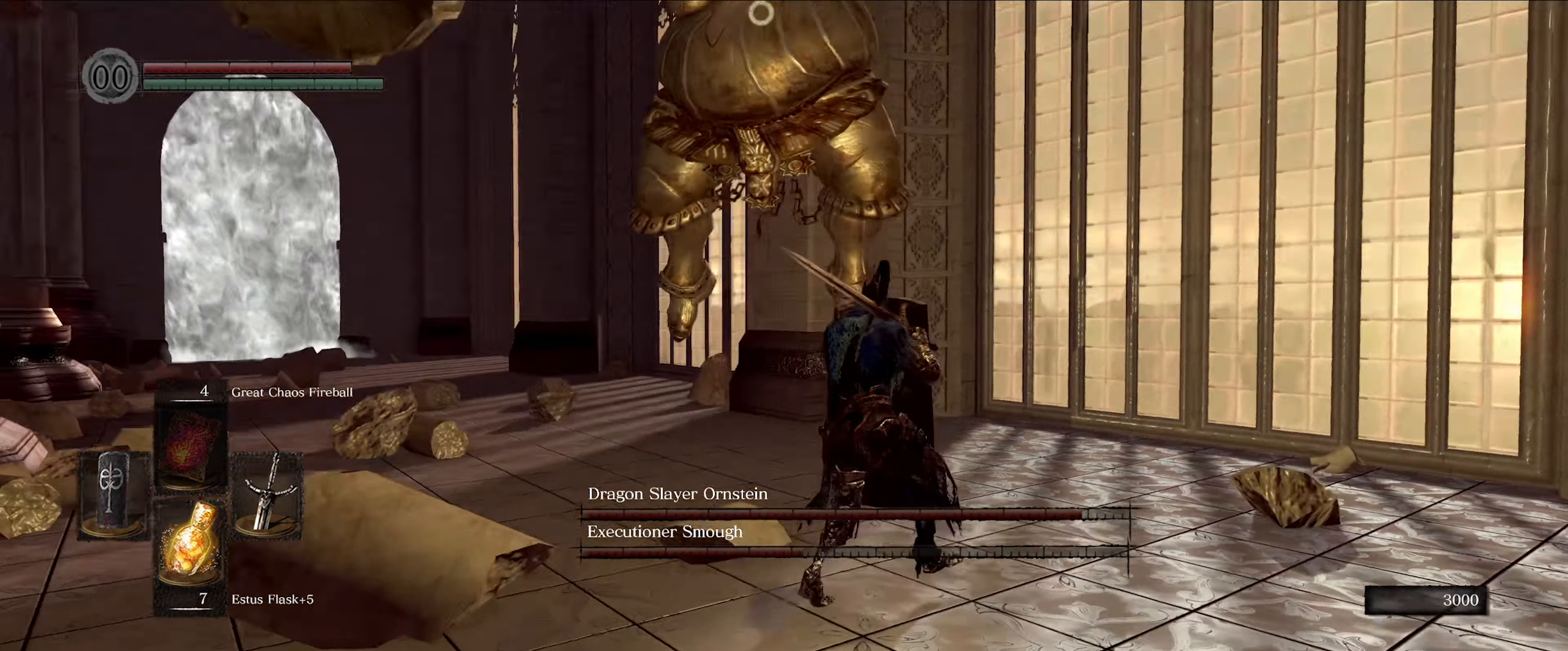
{"buttons": ["L1"], "left_stick": "right", "right_stick": "center", "events": [[250, "left_stick", "right"]]}
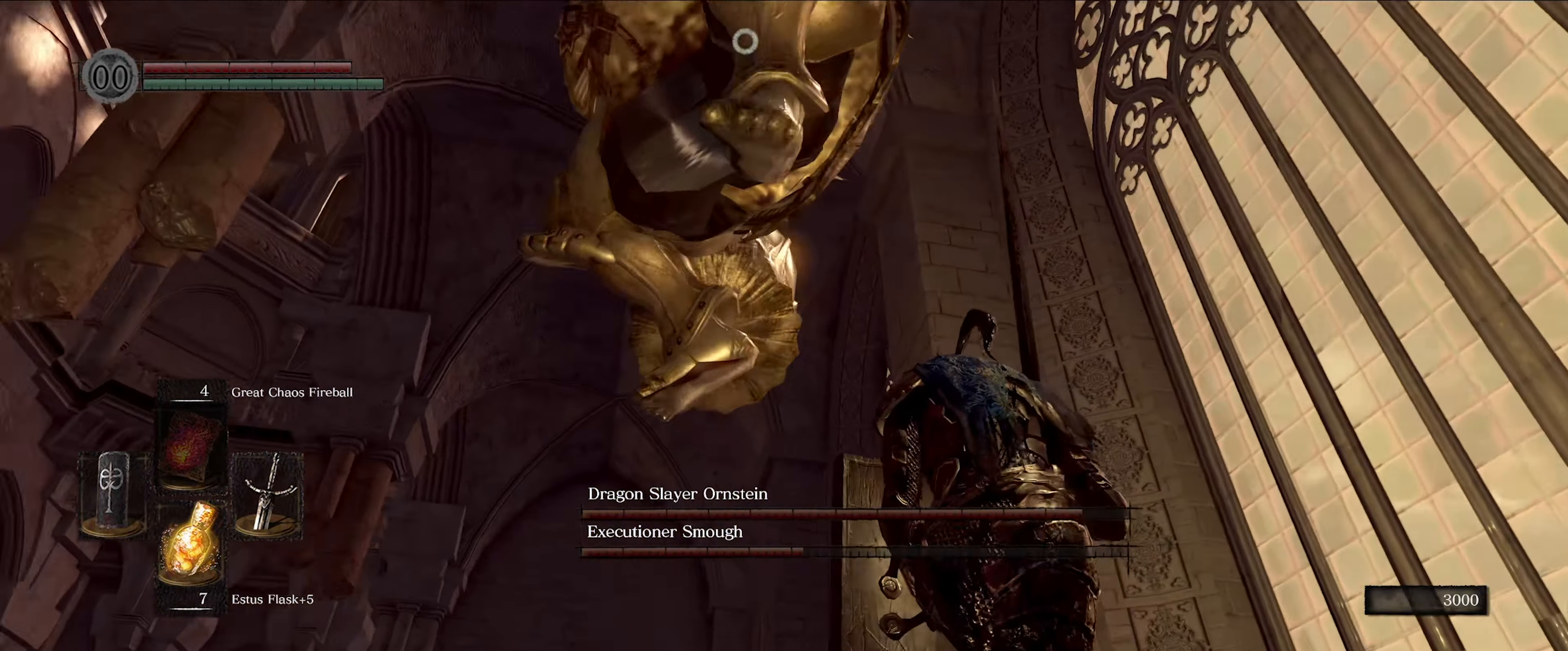
{"buttons": ["L1"], "left_stick": "right", "right_stick": "center", "events": []}
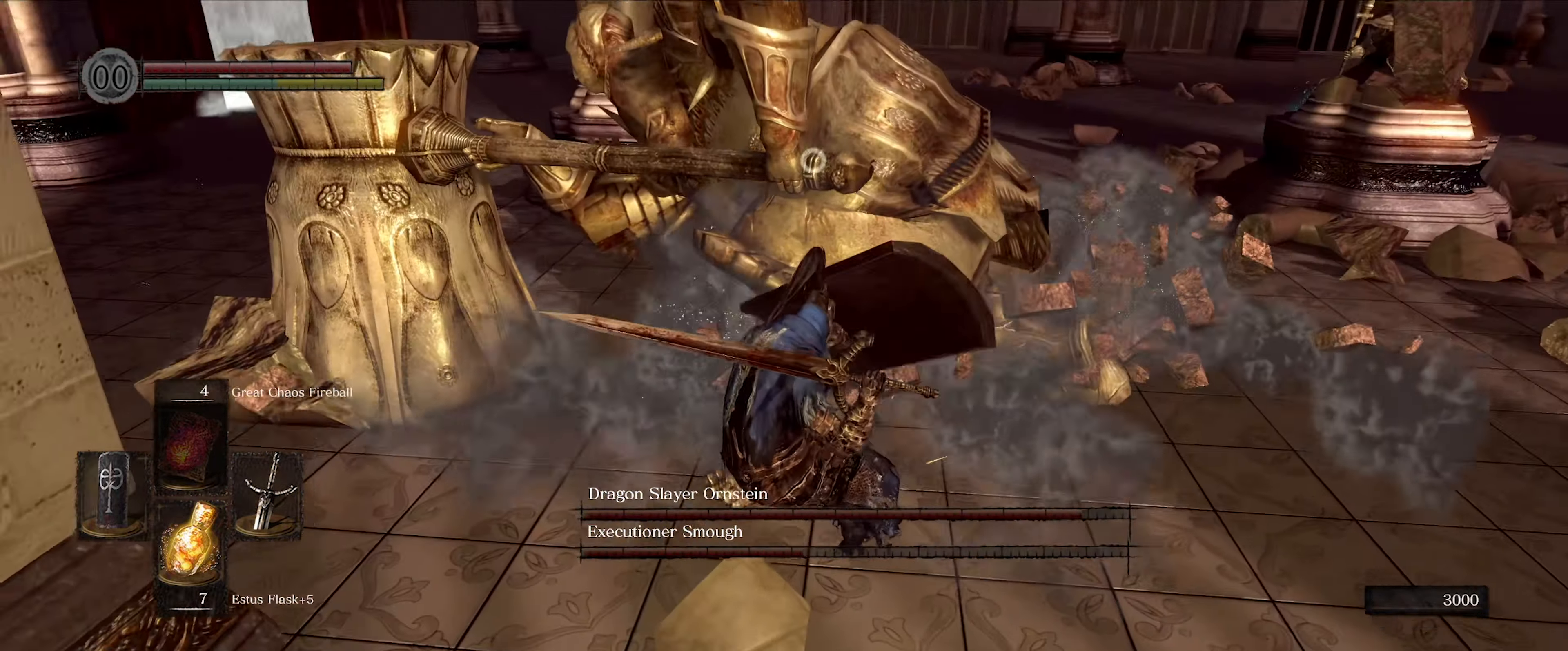
{"buttons": [], "left_stick": "center", "right_stick": "center", "events": [[166, "left_stick", "up-right"], [283, "left_stick", "up"], [450, "L1", "up"], [483, "left_stick", "center"]]}
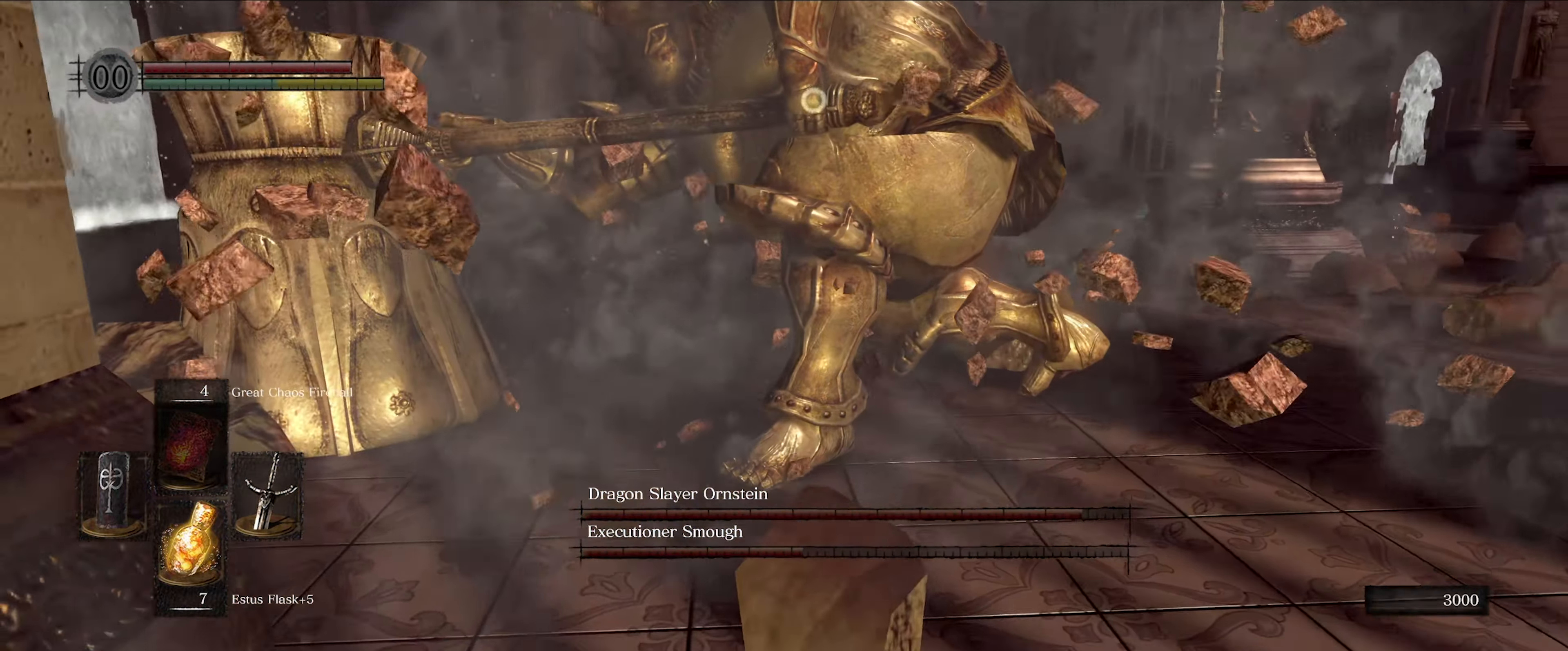
{"buttons": [], "left_stick": "up", "right_stick": "center", "events": [[483, "left_stick", "up"]]}
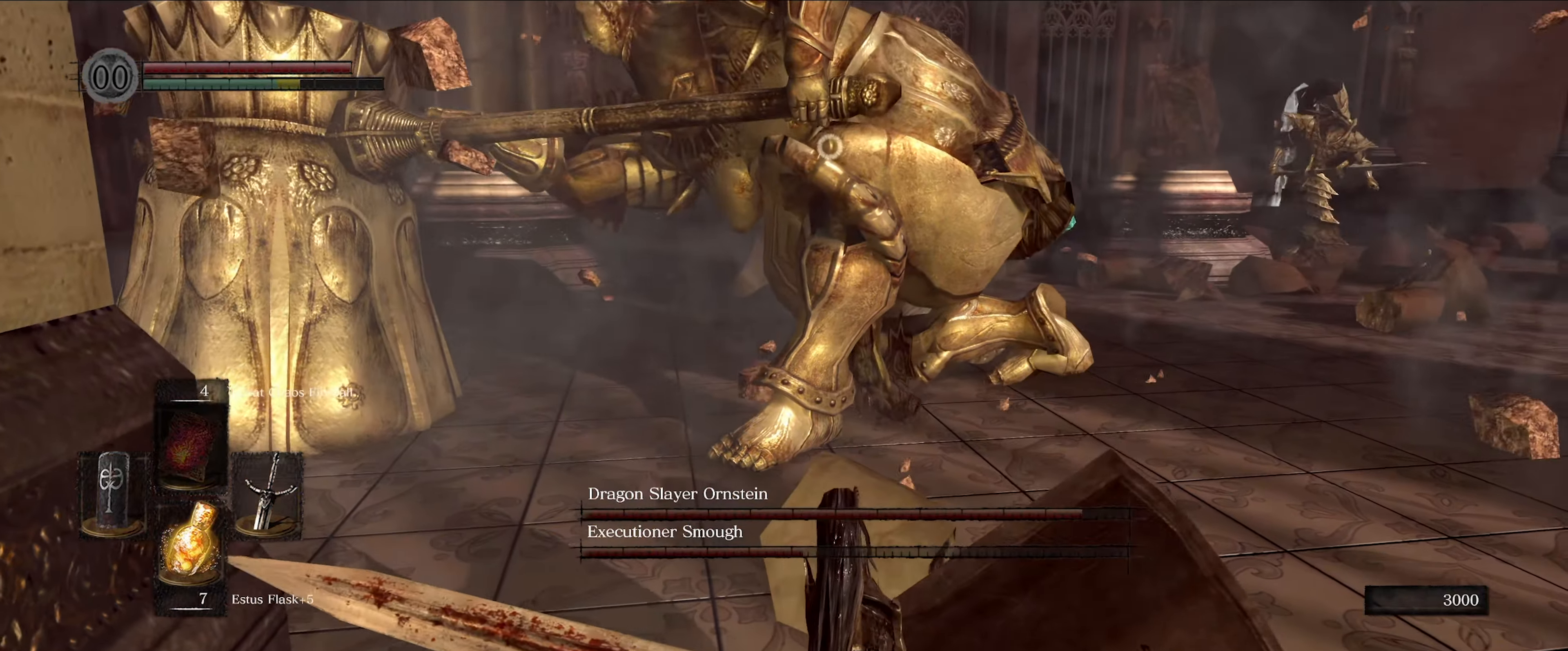
{"buttons": [], "left_stick": "up", "right_stick": "center", "events": []}
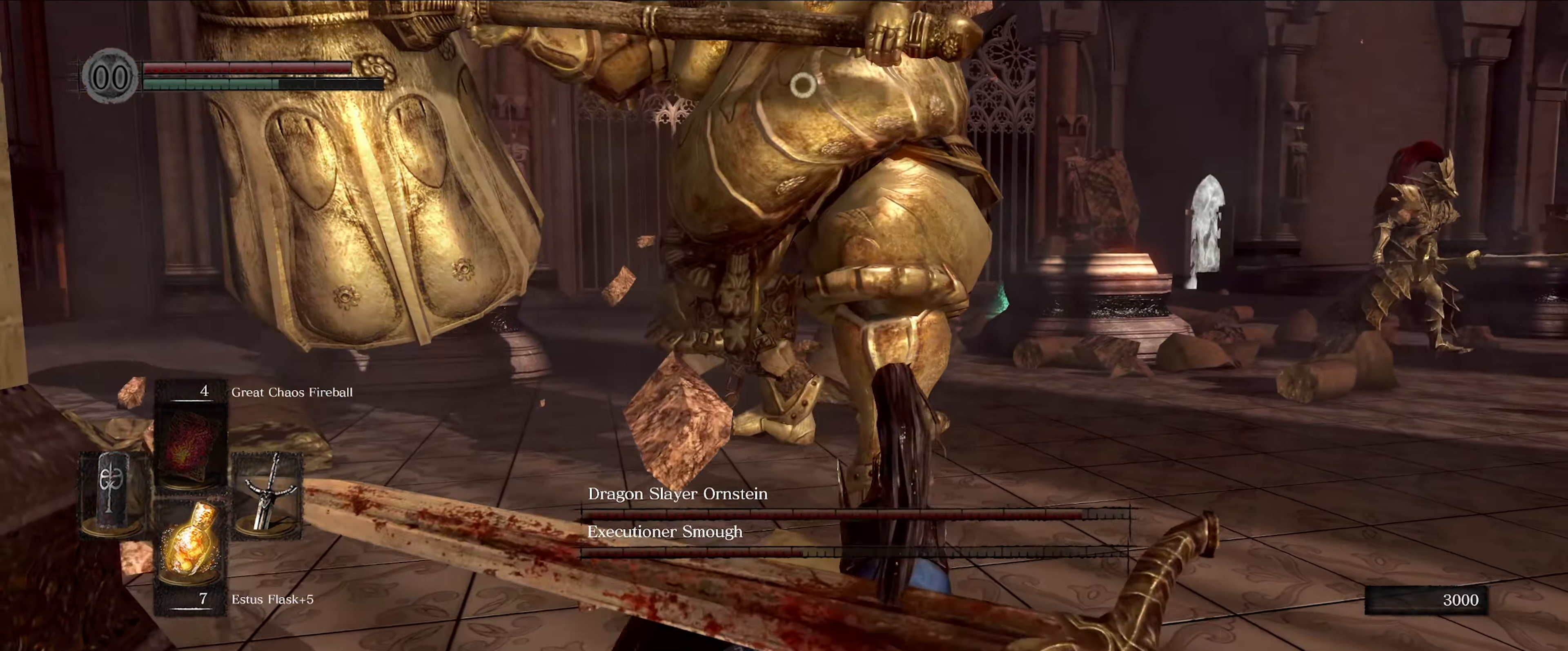
{"buttons": ["L1"], "left_stick": "up-left", "right_stick": "center", "events": [[467, "left_stick", "up-left"], [500, "L1", "down"]]}
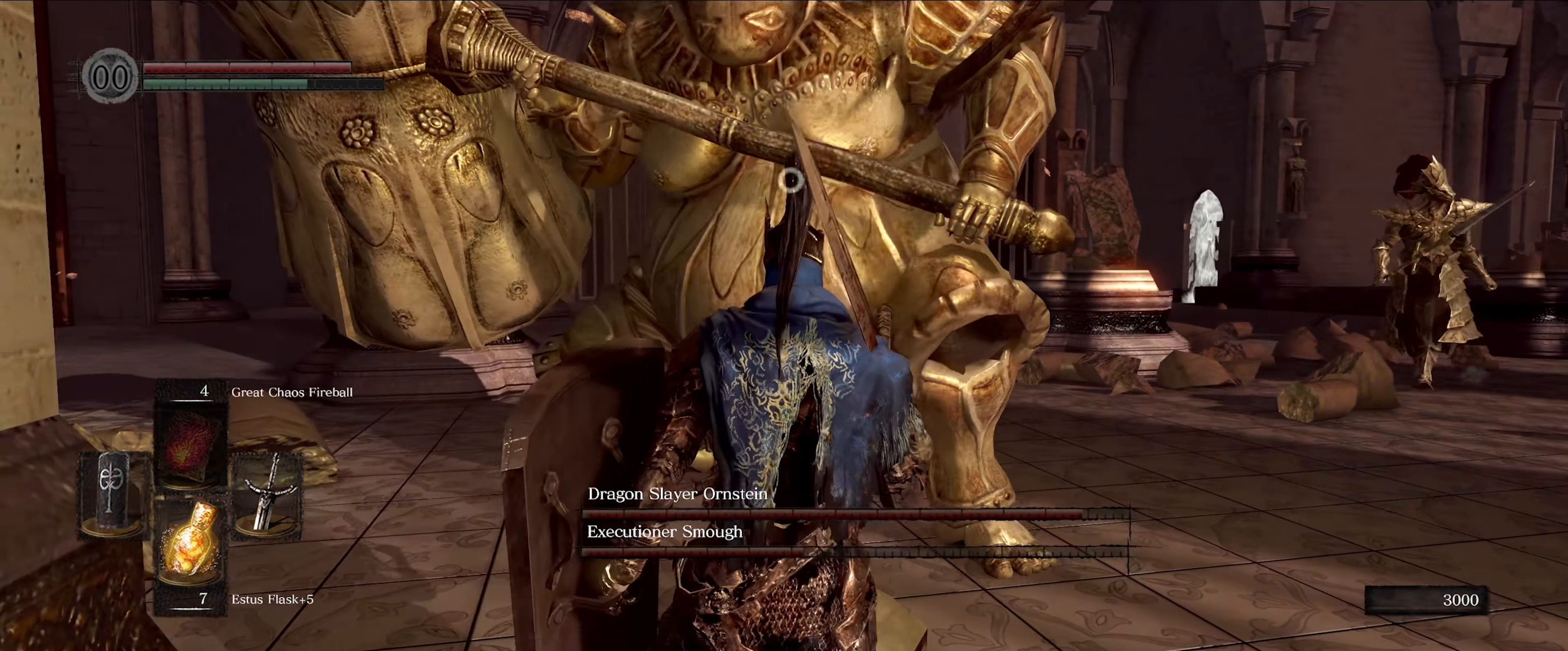
{"buttons": ["L1"], "left_stick": "up-left", "right_stick": "center", "events": []}
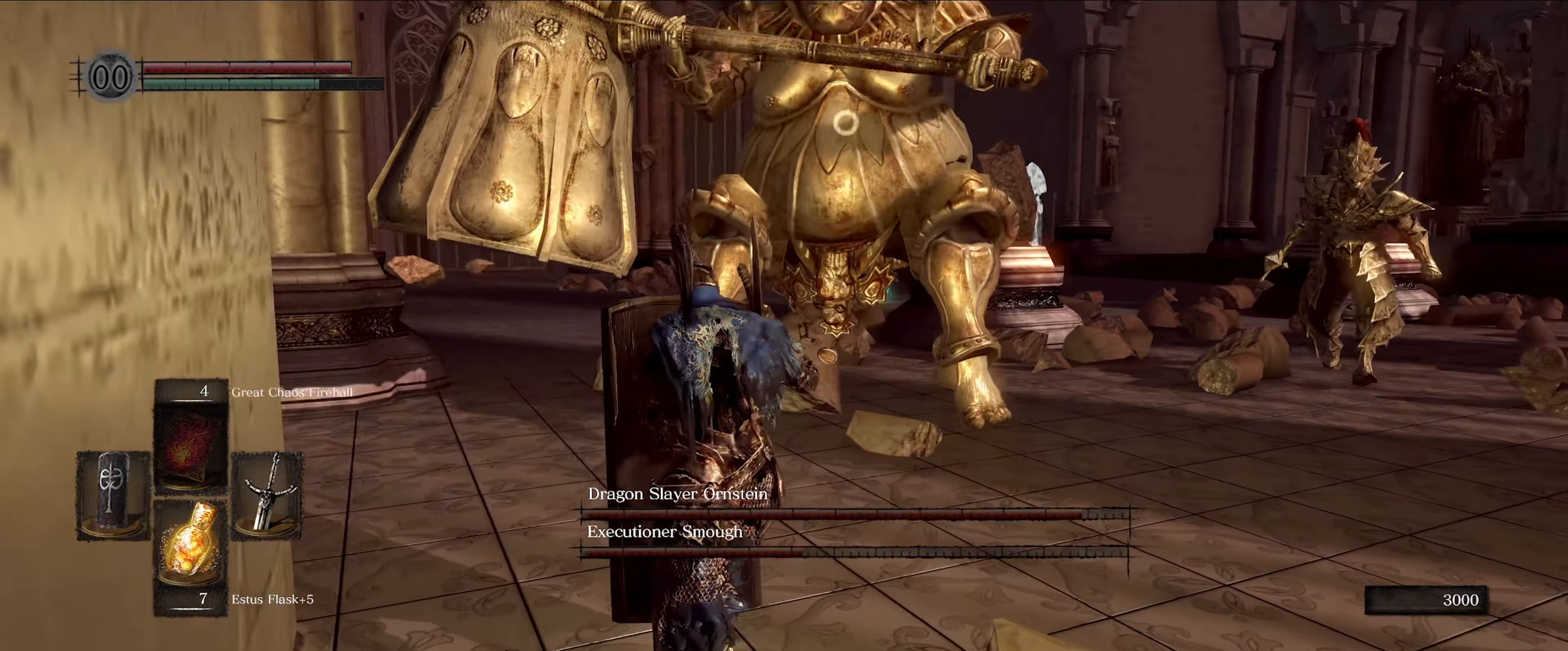
{"buttons": [], "left_stick": "up-left", "right_stick": "center", "events": [[400, "L1", "up"]]}
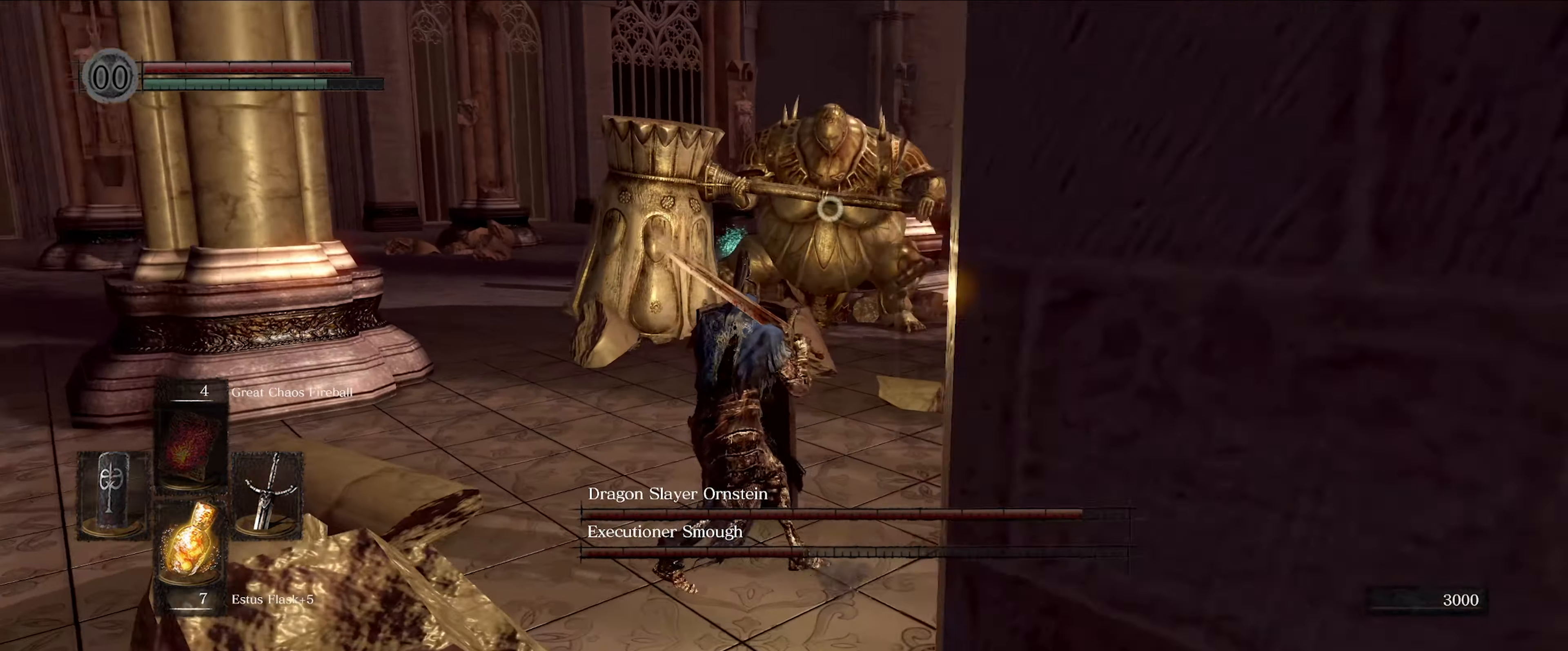
{"buttons": [], "left_stick": "up-left", "right_stick": "center", "events": []}
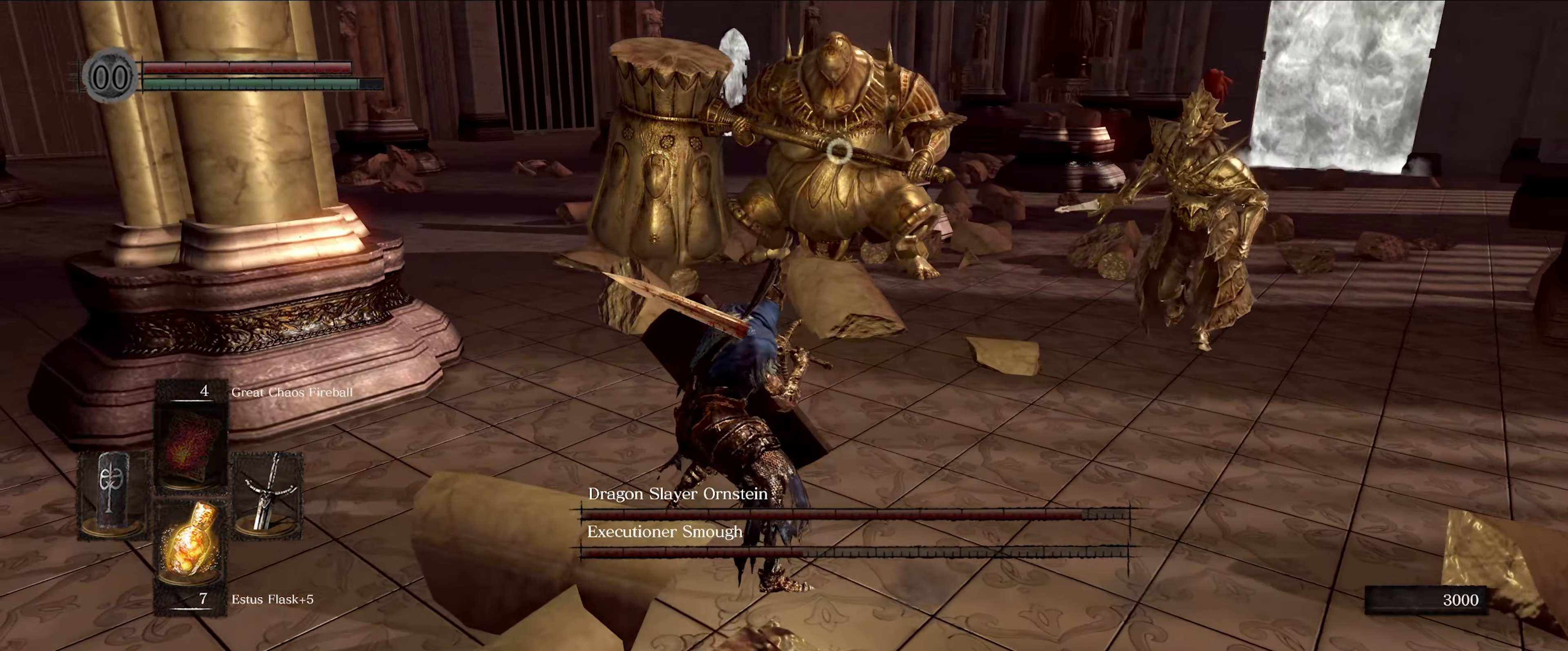
{"buttons": [], "left_stick": "left", "right_stick": "center", "events": [[117, "left_stick", "left"]]}
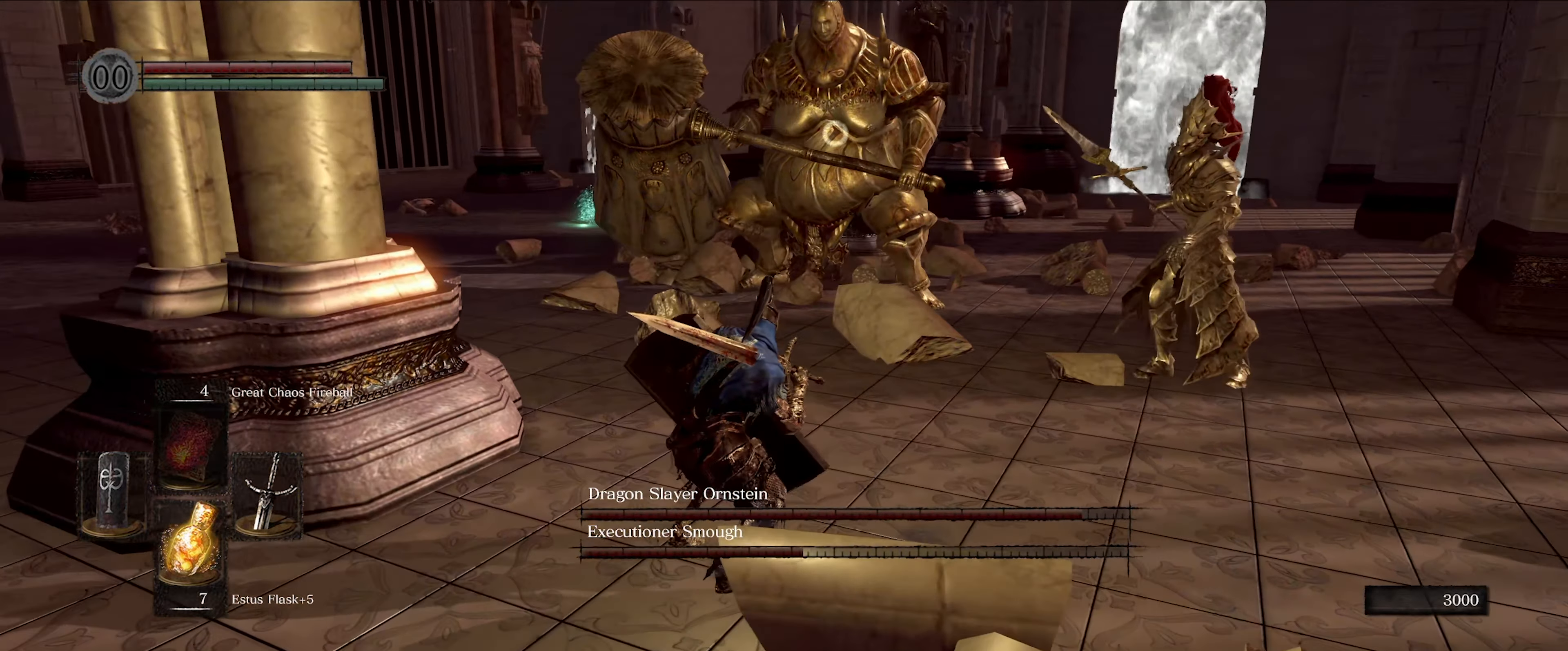
{"buttons": ["L1"], "left_stick": "down-left", "right_stick": "center", "events": [[33, "left_stick", "down-left"], [50, "L1", "down"]]}
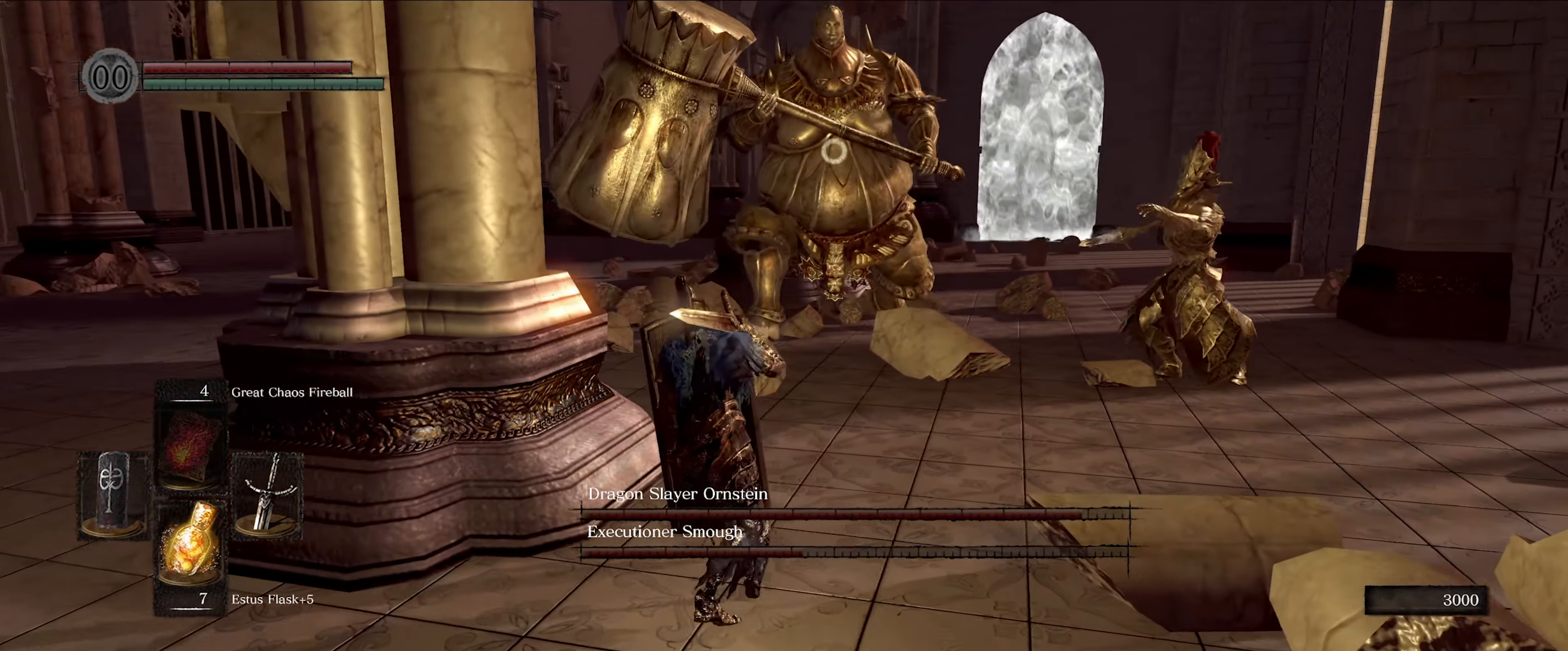
{"buttons": ["L1"], "left_stick": "down-left", "right_stick": "center", "events": []}
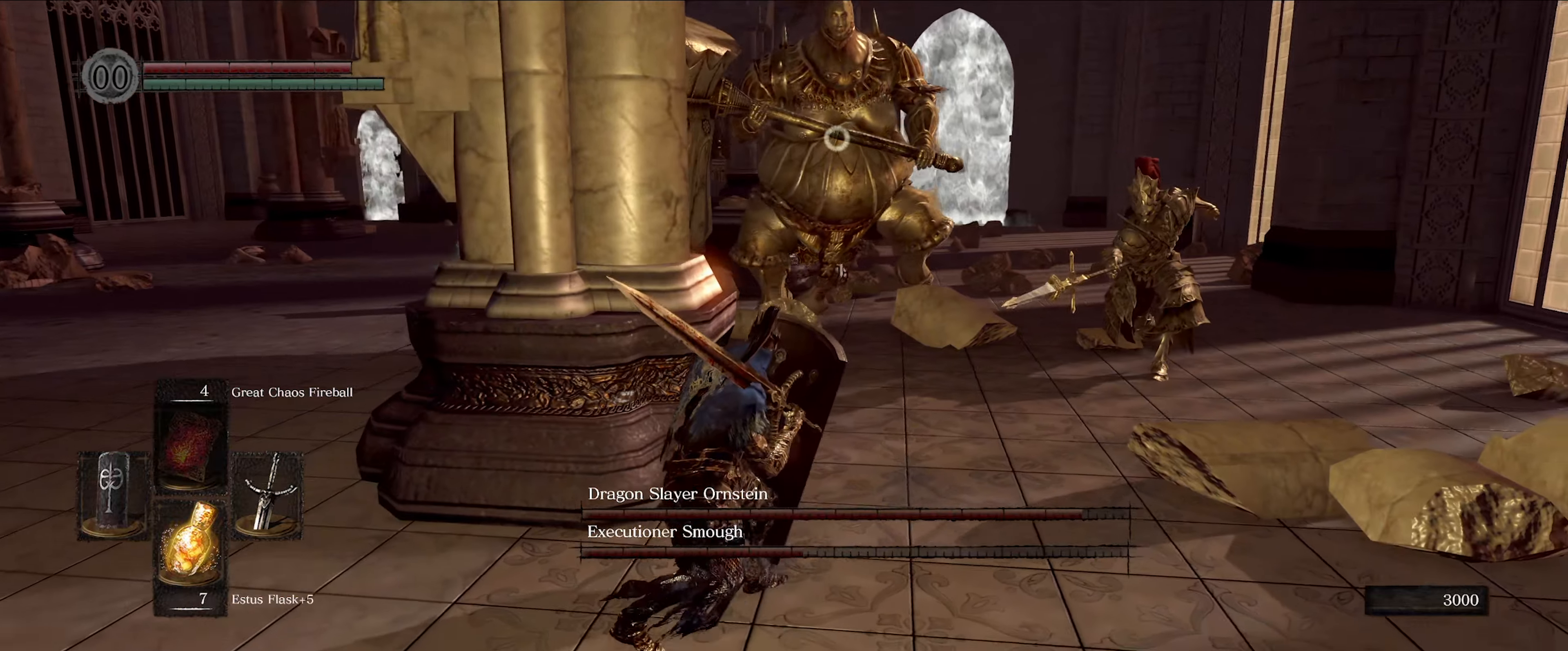
{"buttons": ["L1"], "left_stick": "left", "right_stick": "center", "events": [[17, "left_stick", "left"]]}
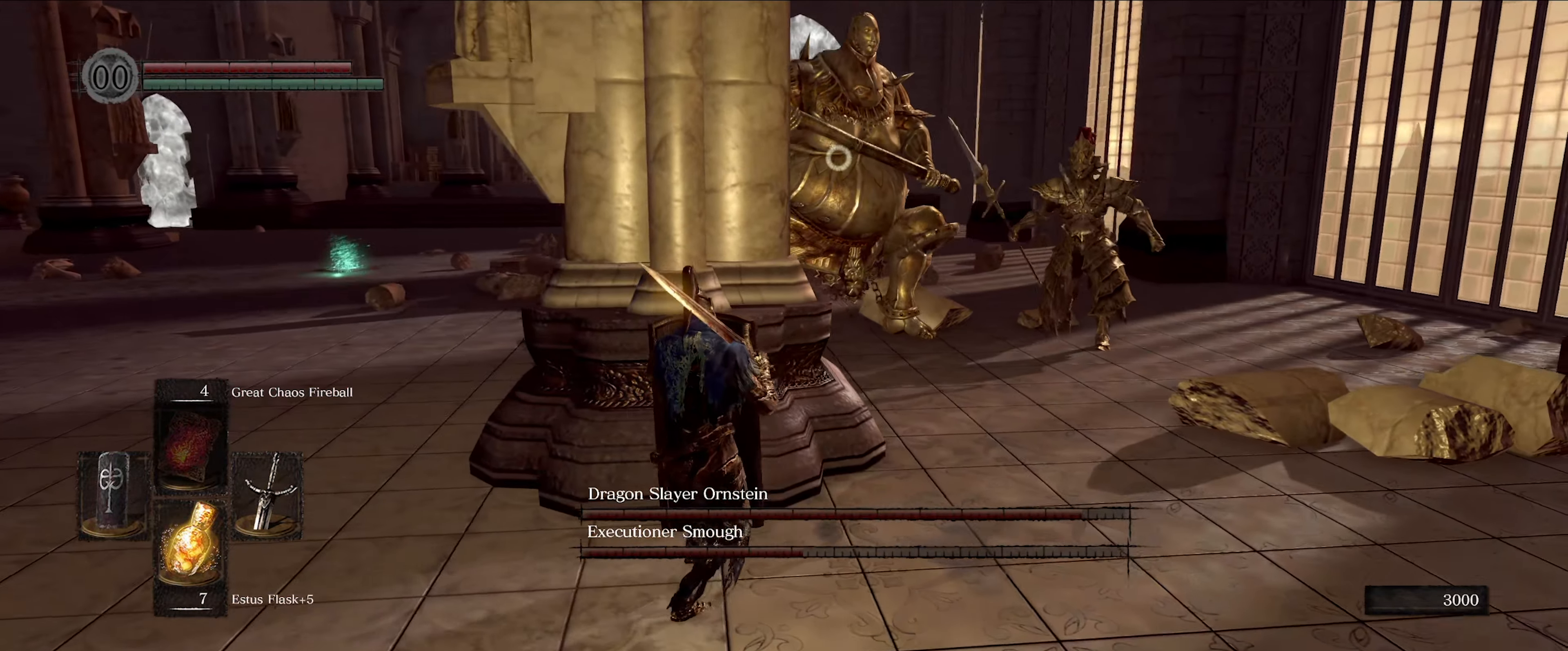
{"buttons": ["L1"], "left_stick": "left", "right_stick": "center", "events": []}
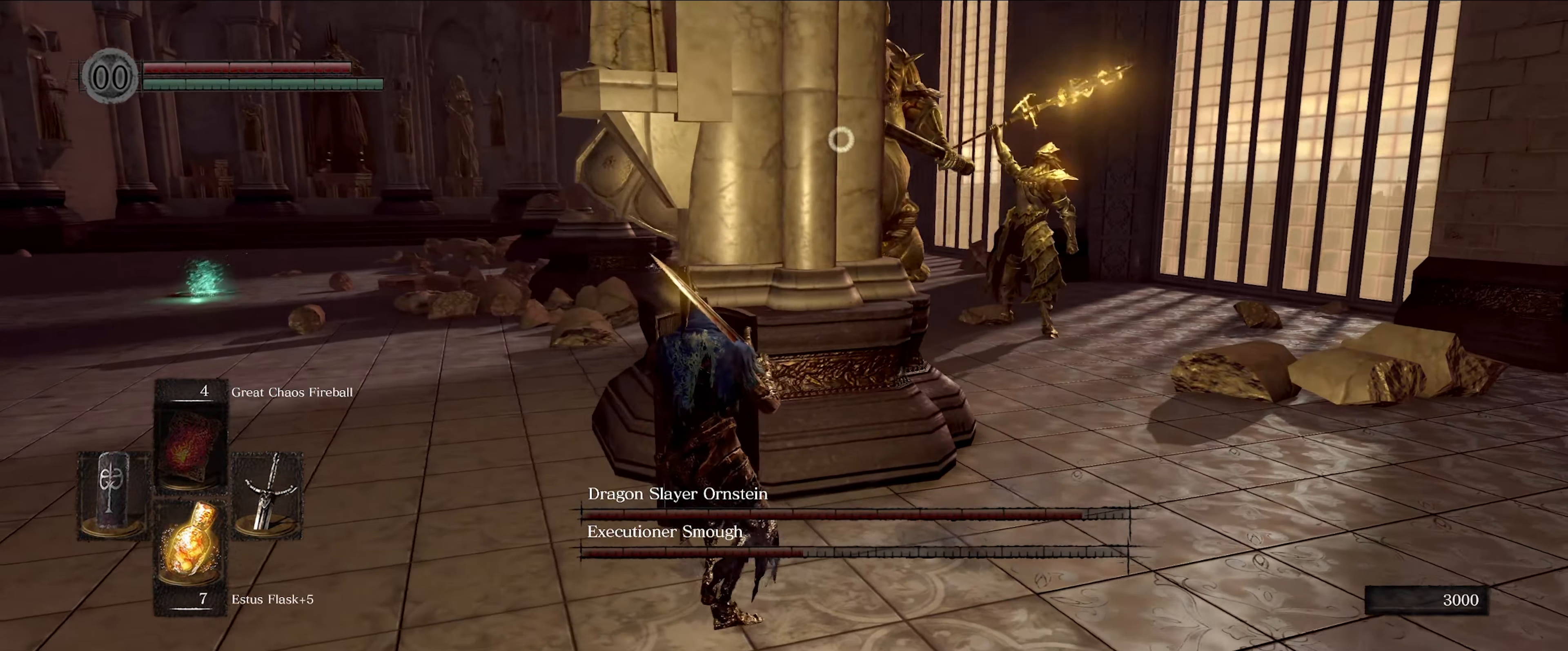
{"buttons": [], "left_stick": "center", "right_stick": "center", "events": [[150, "L1", "up"], [184, "left_stick", "center"]]}
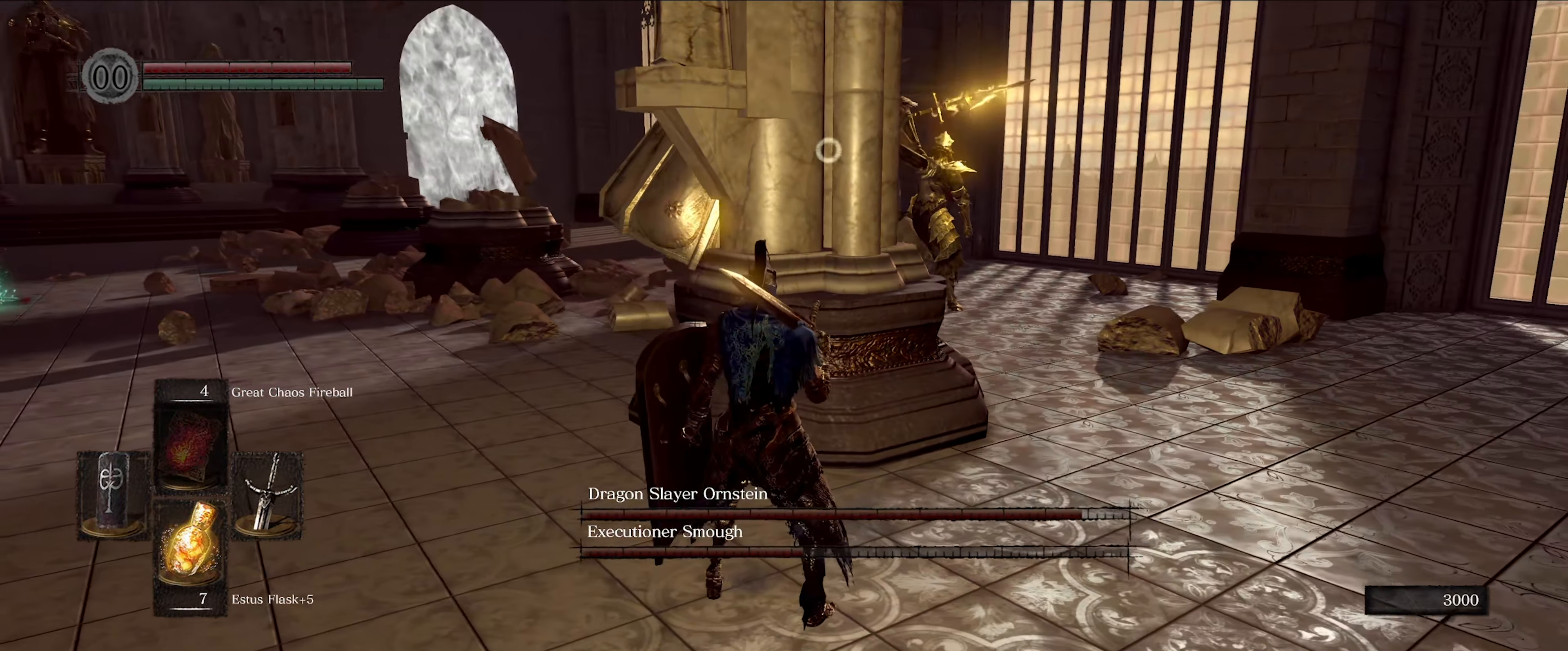
{"buttons": [], "left_stick": "center", "right_stick": "center", "events": [[134, "left_stick", "down"], [217, "left_stick", "down-left"], [400, "left_stick", "center"]]}
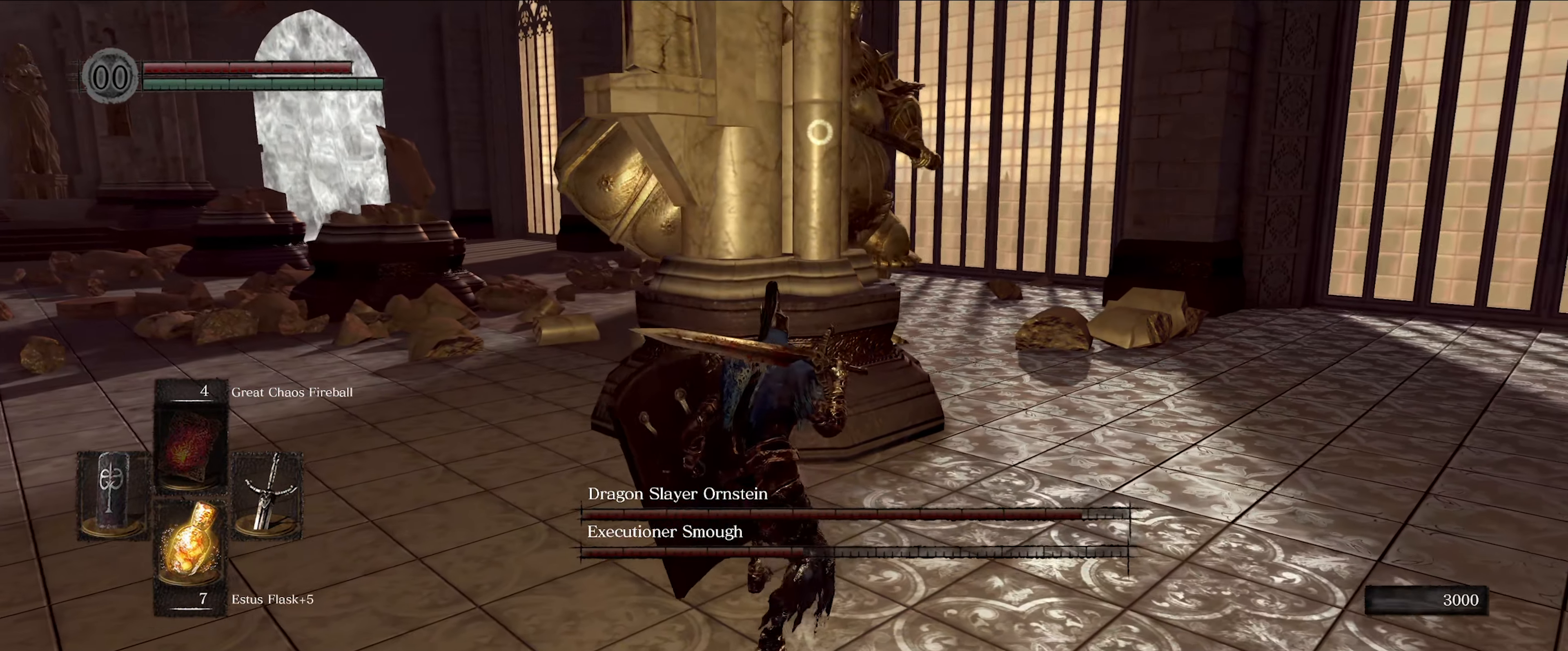
{"buttons": ["L1"], "left_stick": "center", "right_stick": "center", "events": [[217, "L1", "down"]]}
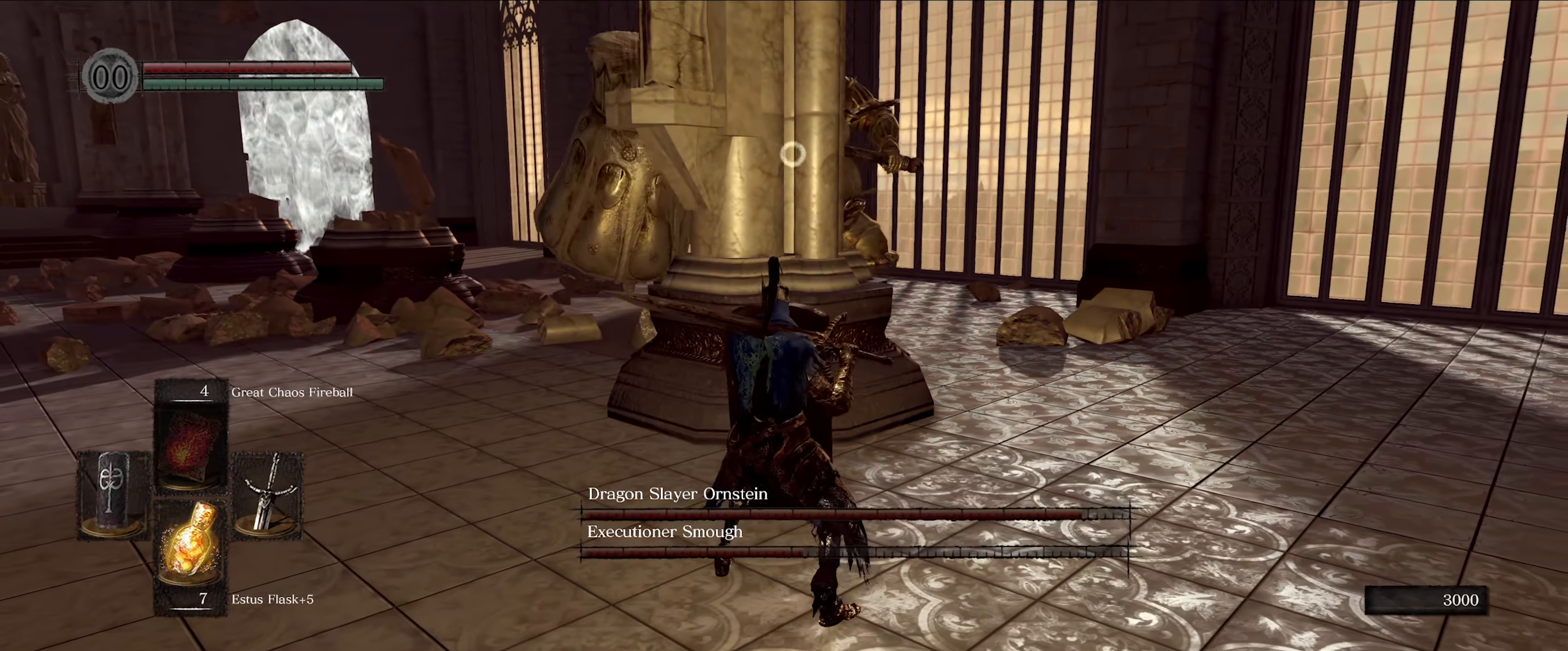
{"buttons": ["L1"], "left_stick": "center", "right_stick": "center", "events": [[100, "L1", "up"], [450, "L1", "down"]]}
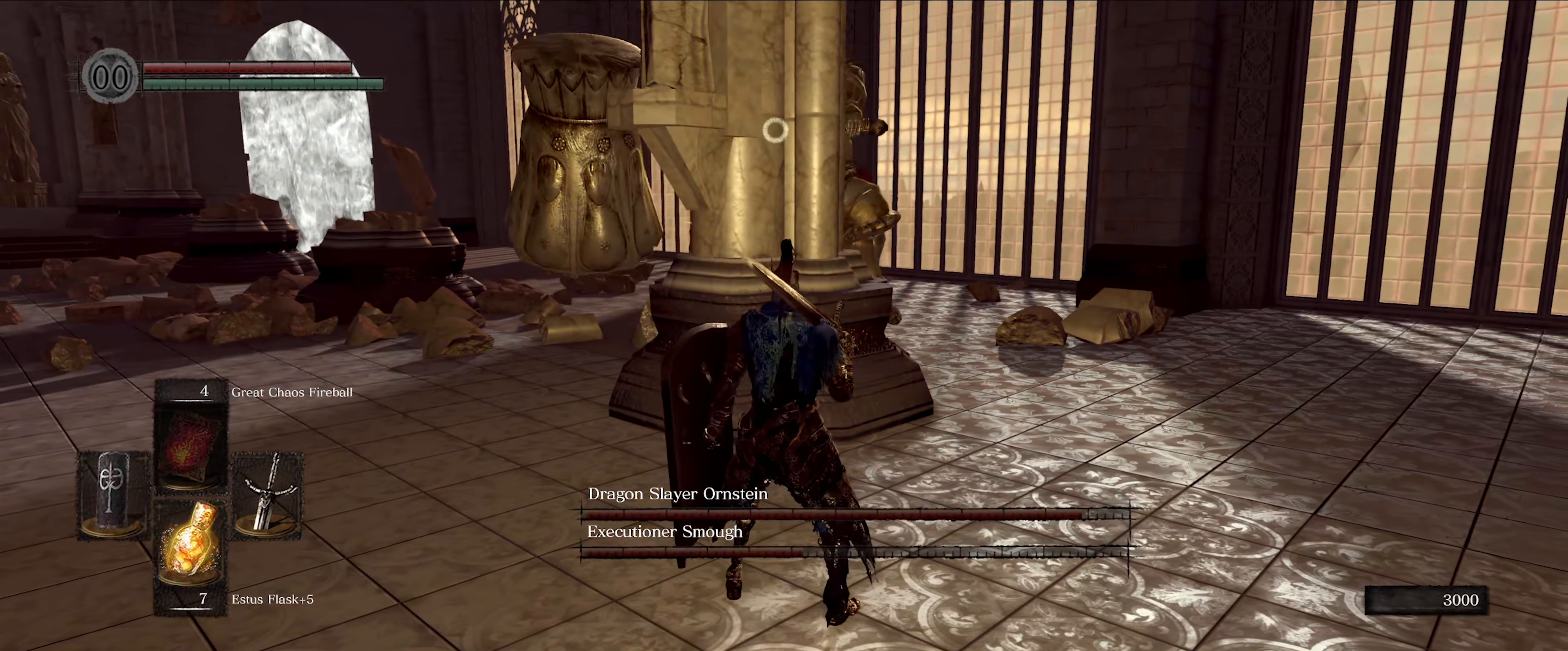
{"buttons": ["L1"], "left_stick": "down", "right_stick": "center", "events": [[500, "left_stick", "down"]]}
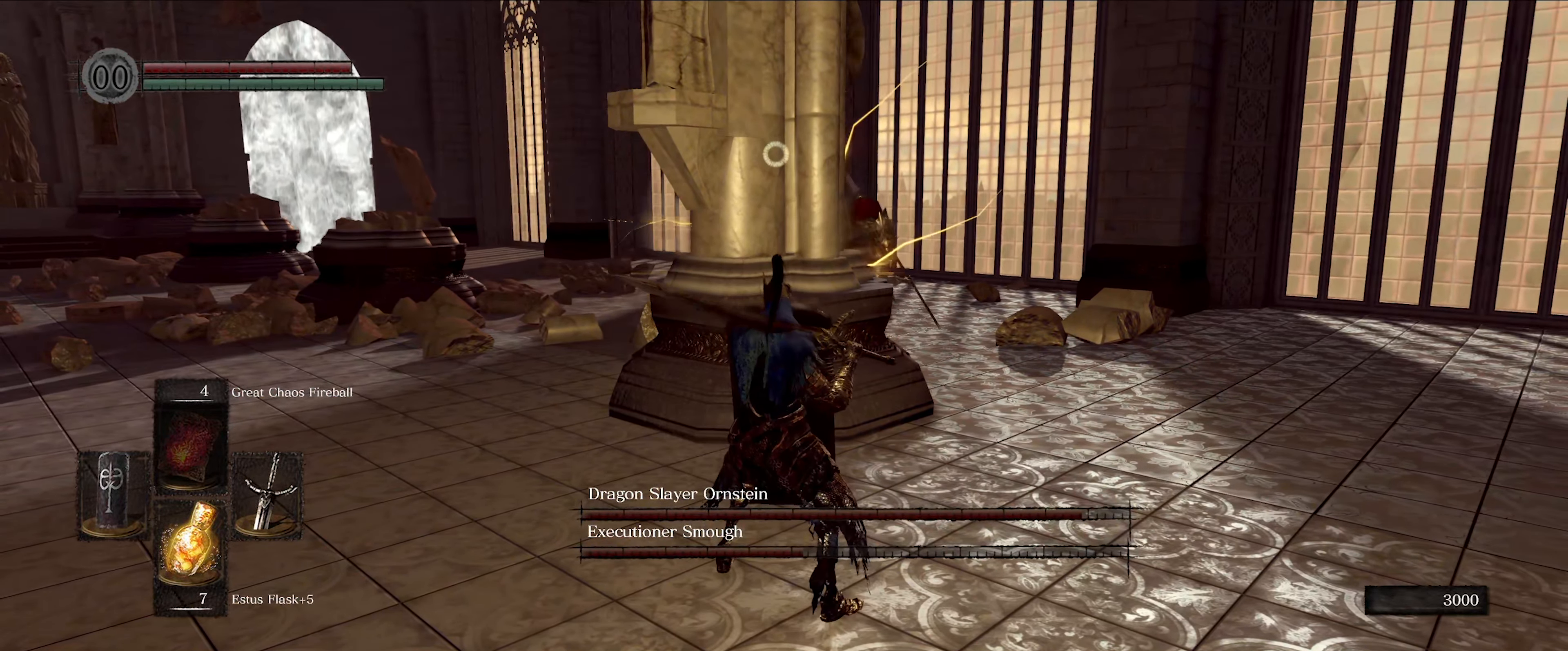
{"buttons": ["L1"], "left_stick": "center", "right_stick": "center", "events": [[450, "left_stick", "center"]]}
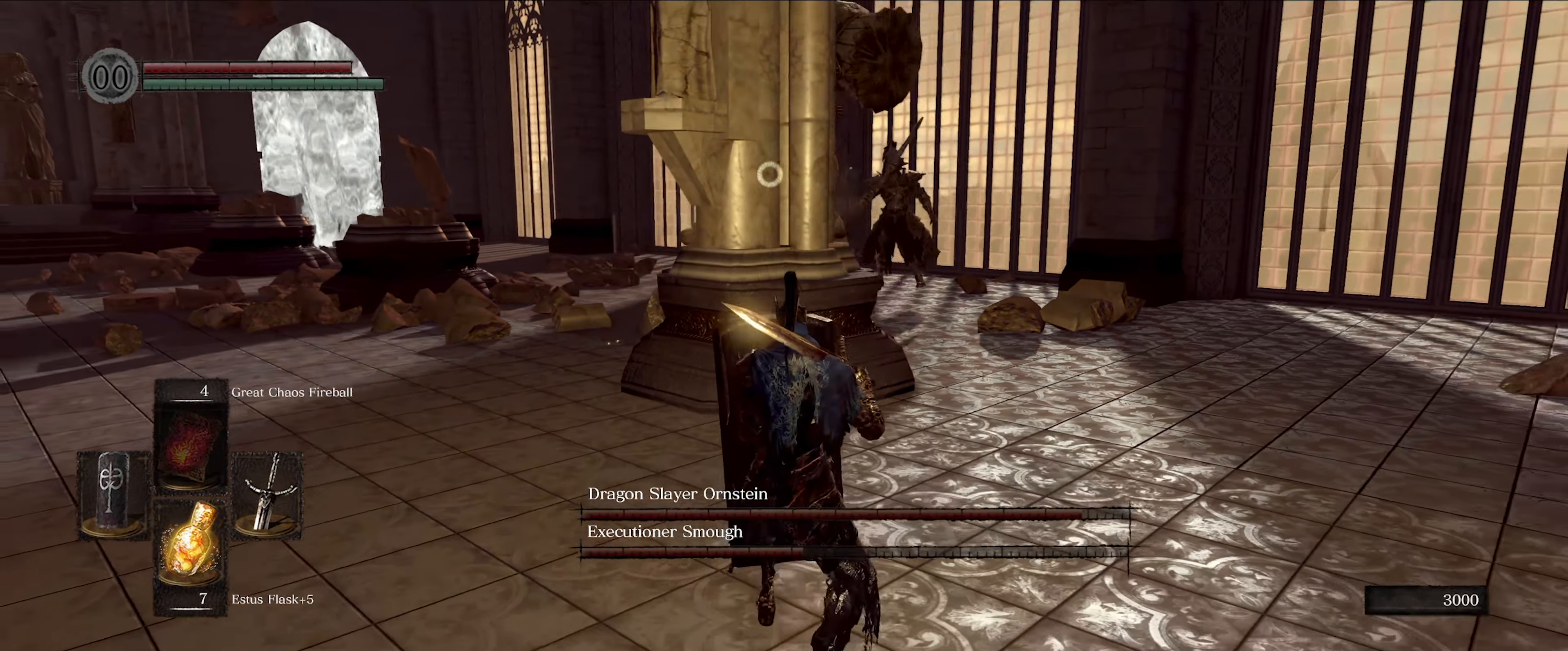
{"buttons": ["L1"], "left_stick": "up-left", "right_stick": "center", "events": [[133, "left_stick", "up"], [383, "left_stick", "up-left"]]}
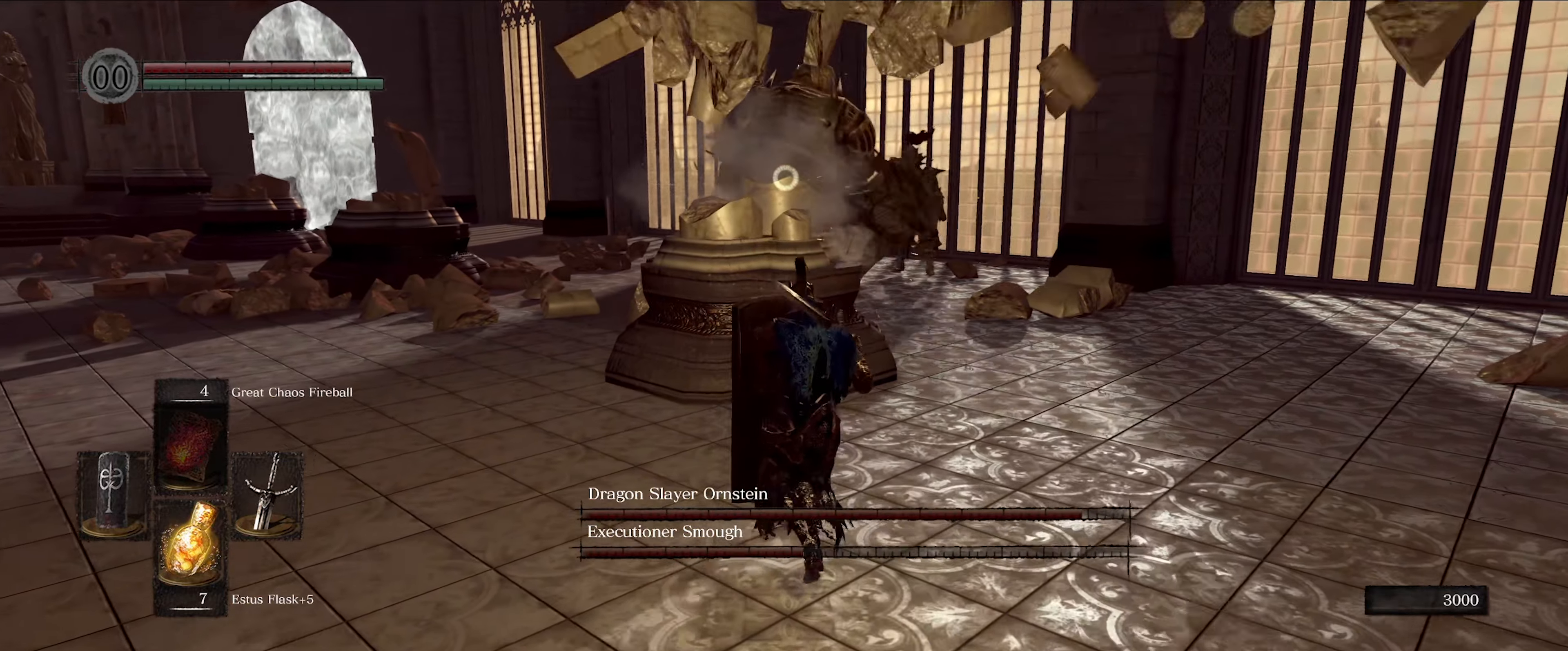
{"buttons": ["L1"], "left_stick": "up-right", "right_stick": "center", "events": [[216, "left_stick", "up-right"]]}
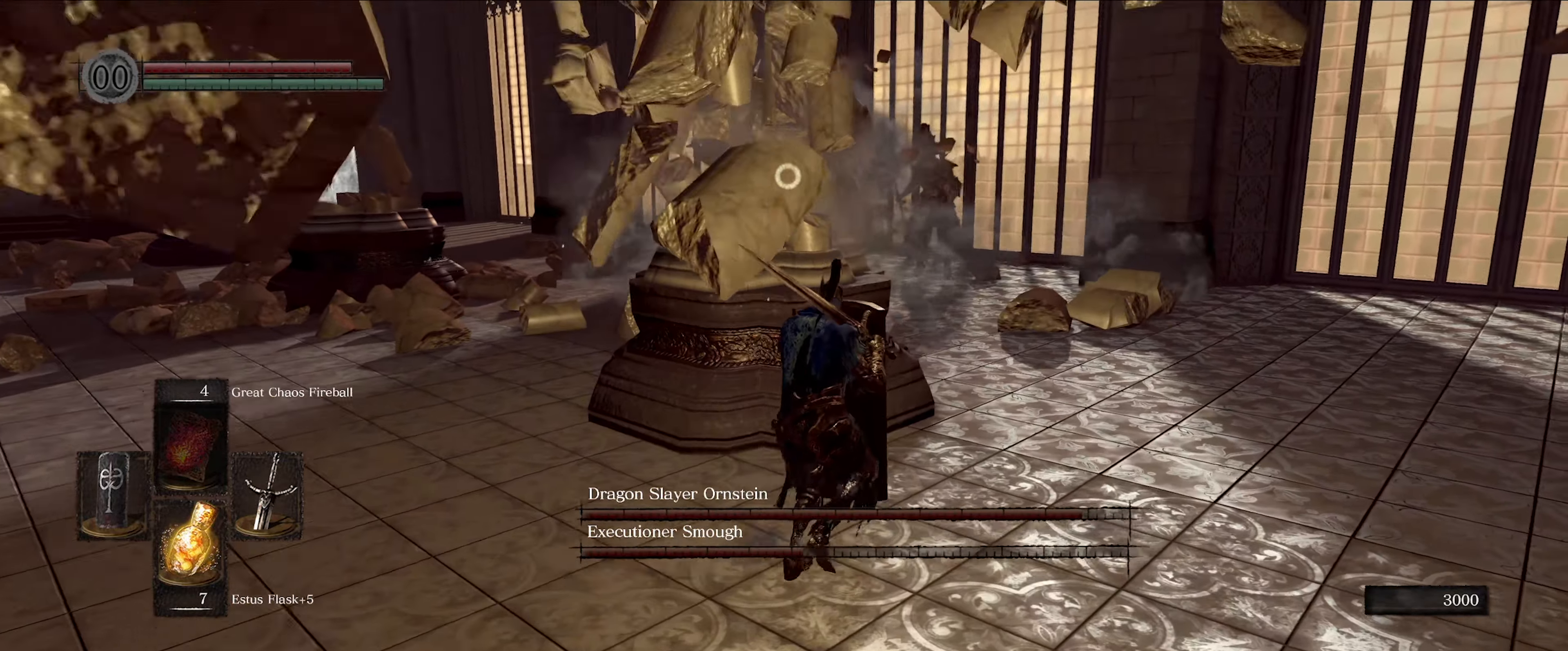
{"buttons": ["L1"], "left_stick": "left", "right_stick": "center", "events": [[450, "left_stick", "center"], [500, "left_stick", "left"]]}
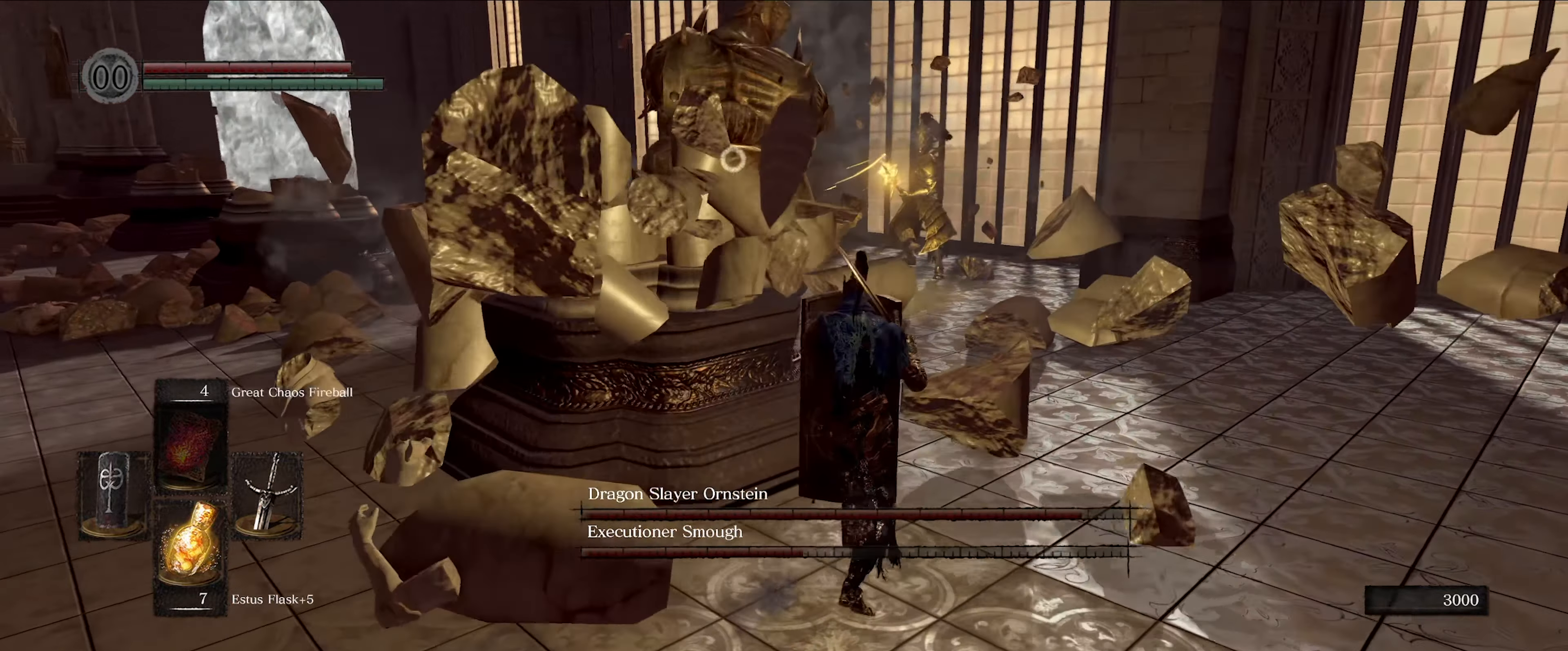
{"buttons": ["L1"], "left_stick": "left", "right_stick": "center", "events": []}